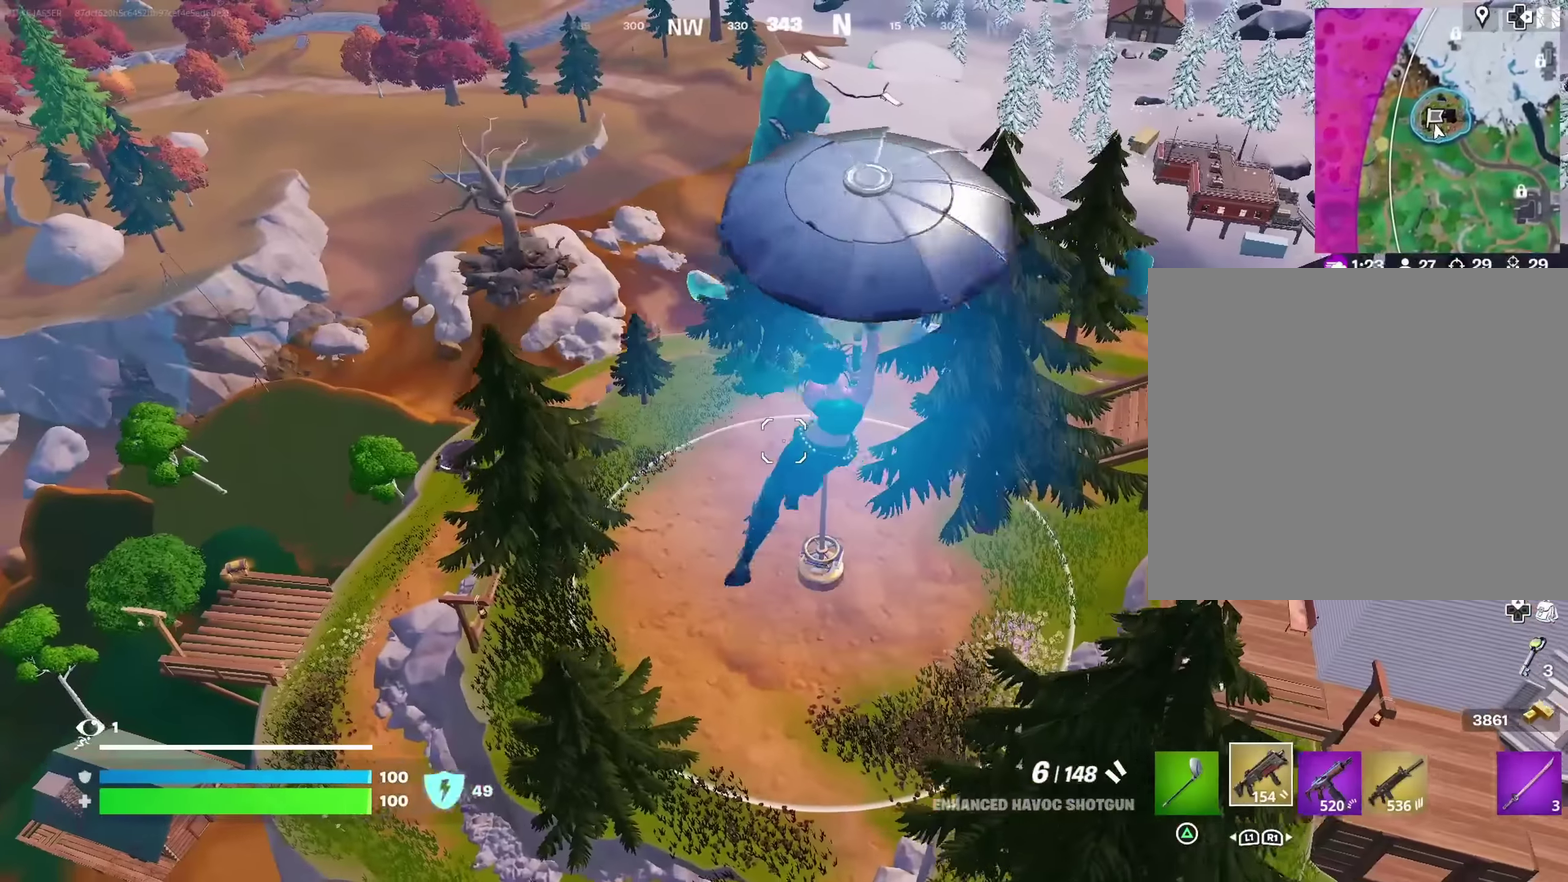
Gameplay with a controller (PlayStation layout); each line is a JSON object with the inputs held at the frame after it (dt_ms = milliseconds from this image to that frame). "events" lists button and stick changes between this image and that frame as [ms after this image, input, new state], when the widget could be followed in between. This document gives stick clicks only as held states, not as events.
{"dt_ms": 600, "buttons": [], "left_stick": "up", "right_stick": "center", "events": [[316, "right_stick", "right"], [450, "right_stick", "center"], [600, "left_stick", "up"]]}
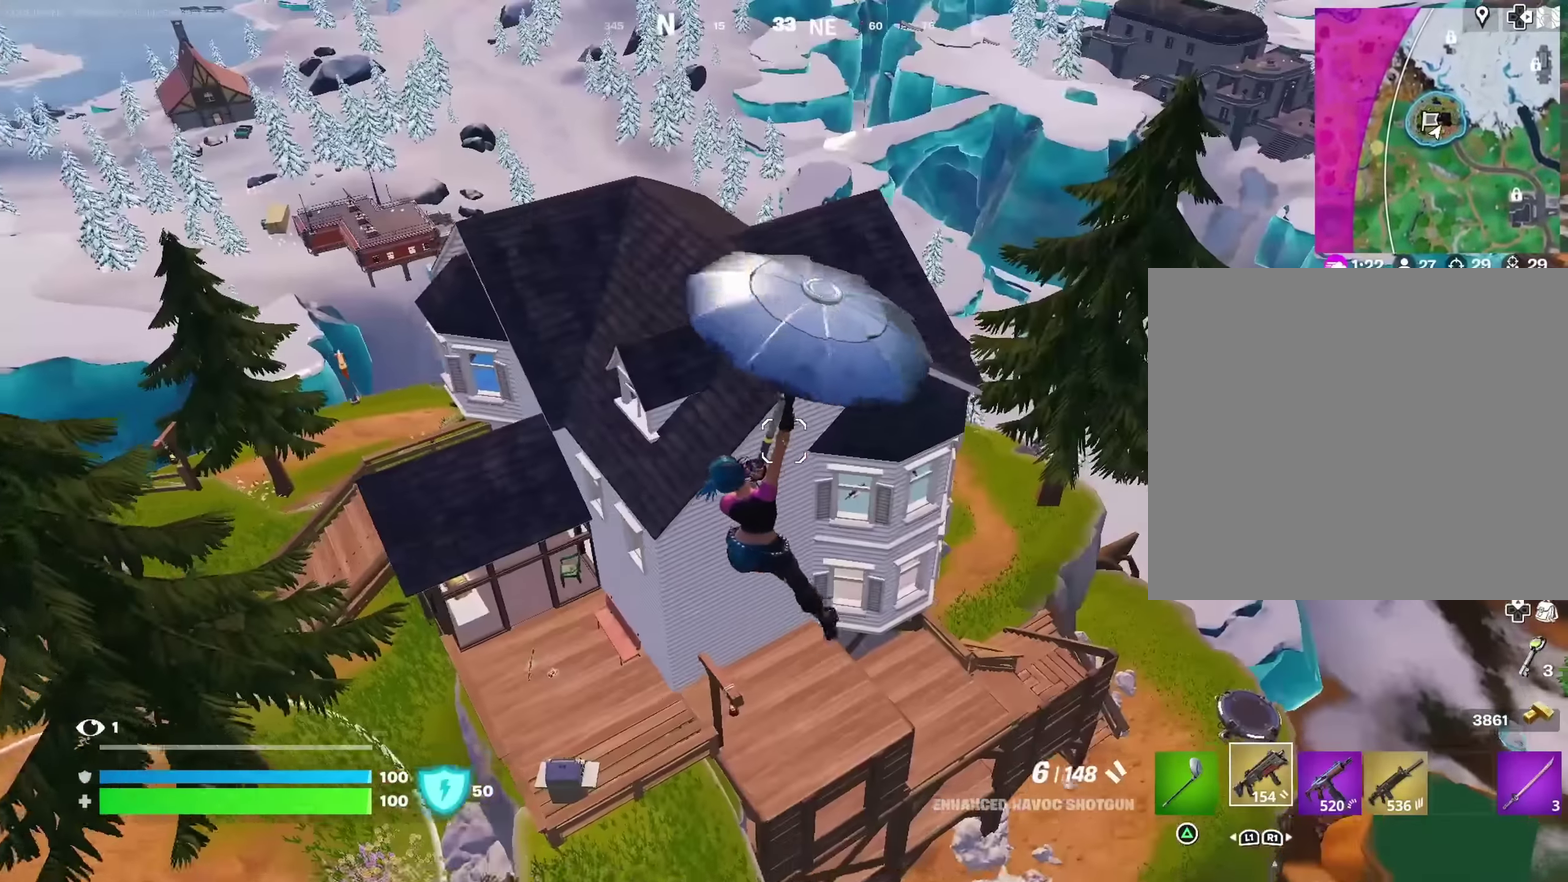
{"dt_ms": 300, "buttons": [], "left_stick": "up-left", "right_stick": "center", "events": [[116, "left_stick", "up-left"]]}
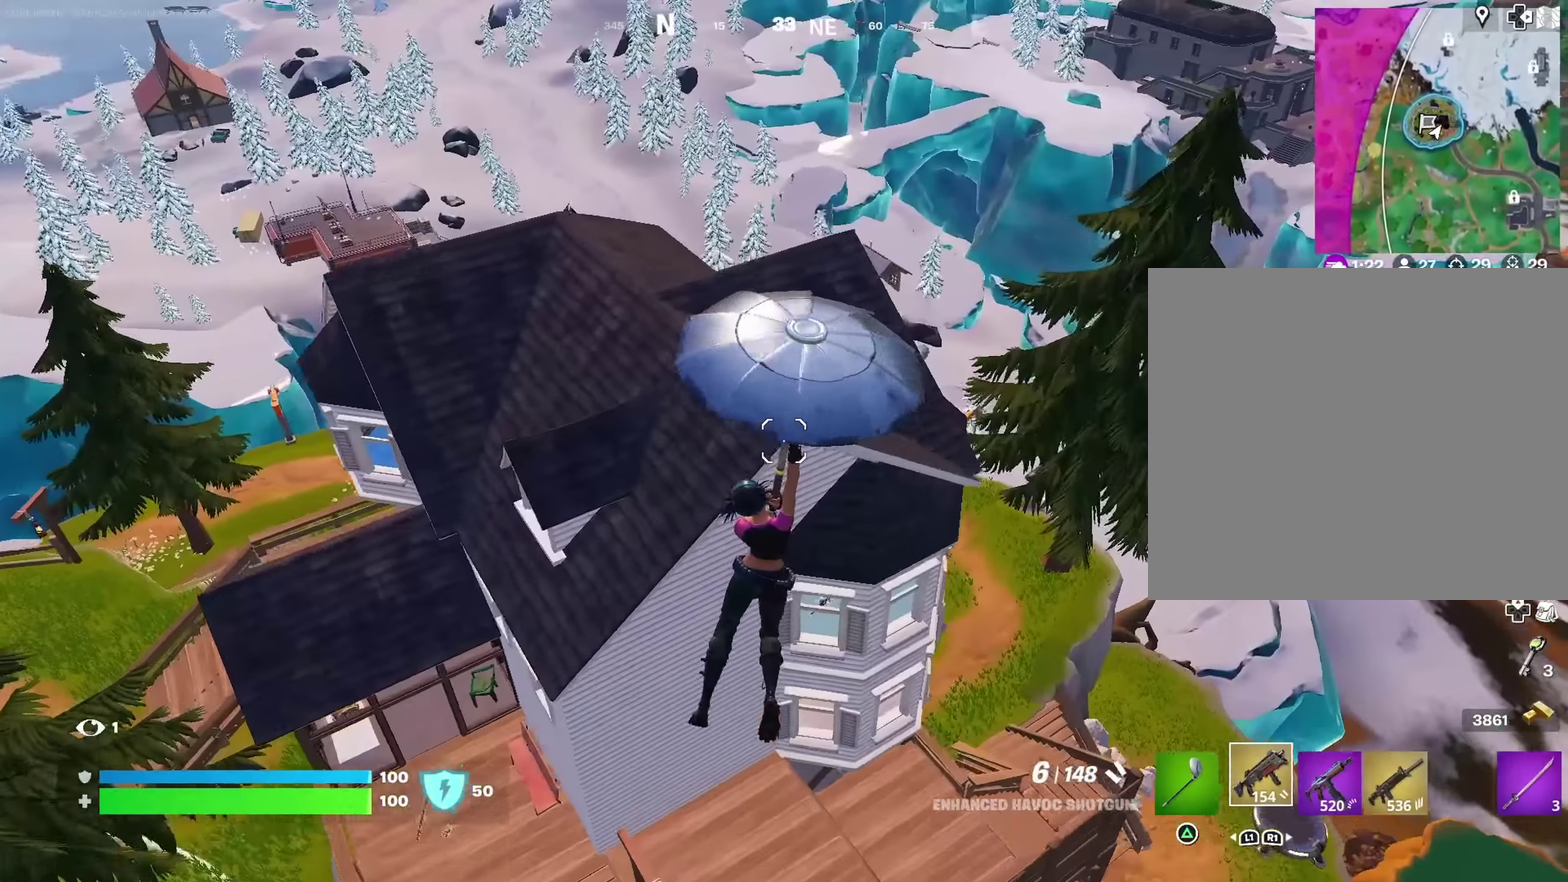
{"dt_ms": 700, "buttons": [], "left_stick": "up-right", "right_stick": "center", "events": [[116, "R1", "down"], [200, "R1", "up"], [266, "R1", "down"], [400, "R1", "up"], [616, "left_stick", "up"], [666, "left_stick", "up-right"]]}
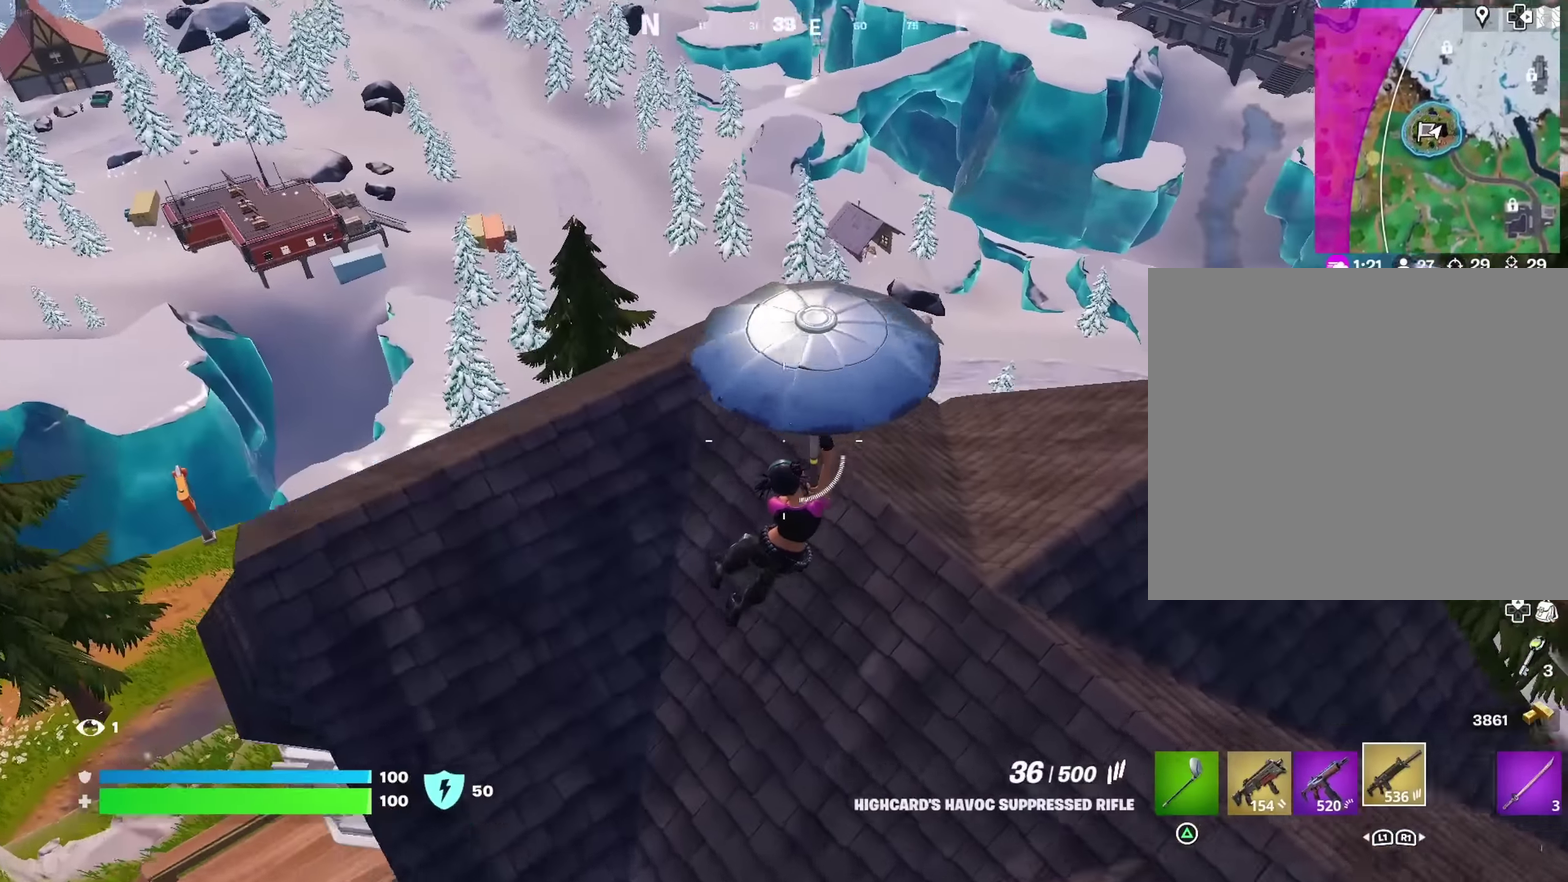
{"dt_ms": 300, "buttons": [], "left_stick": "right", "right_stick": "center", "events": [[66, "left_stick", "right"]]}
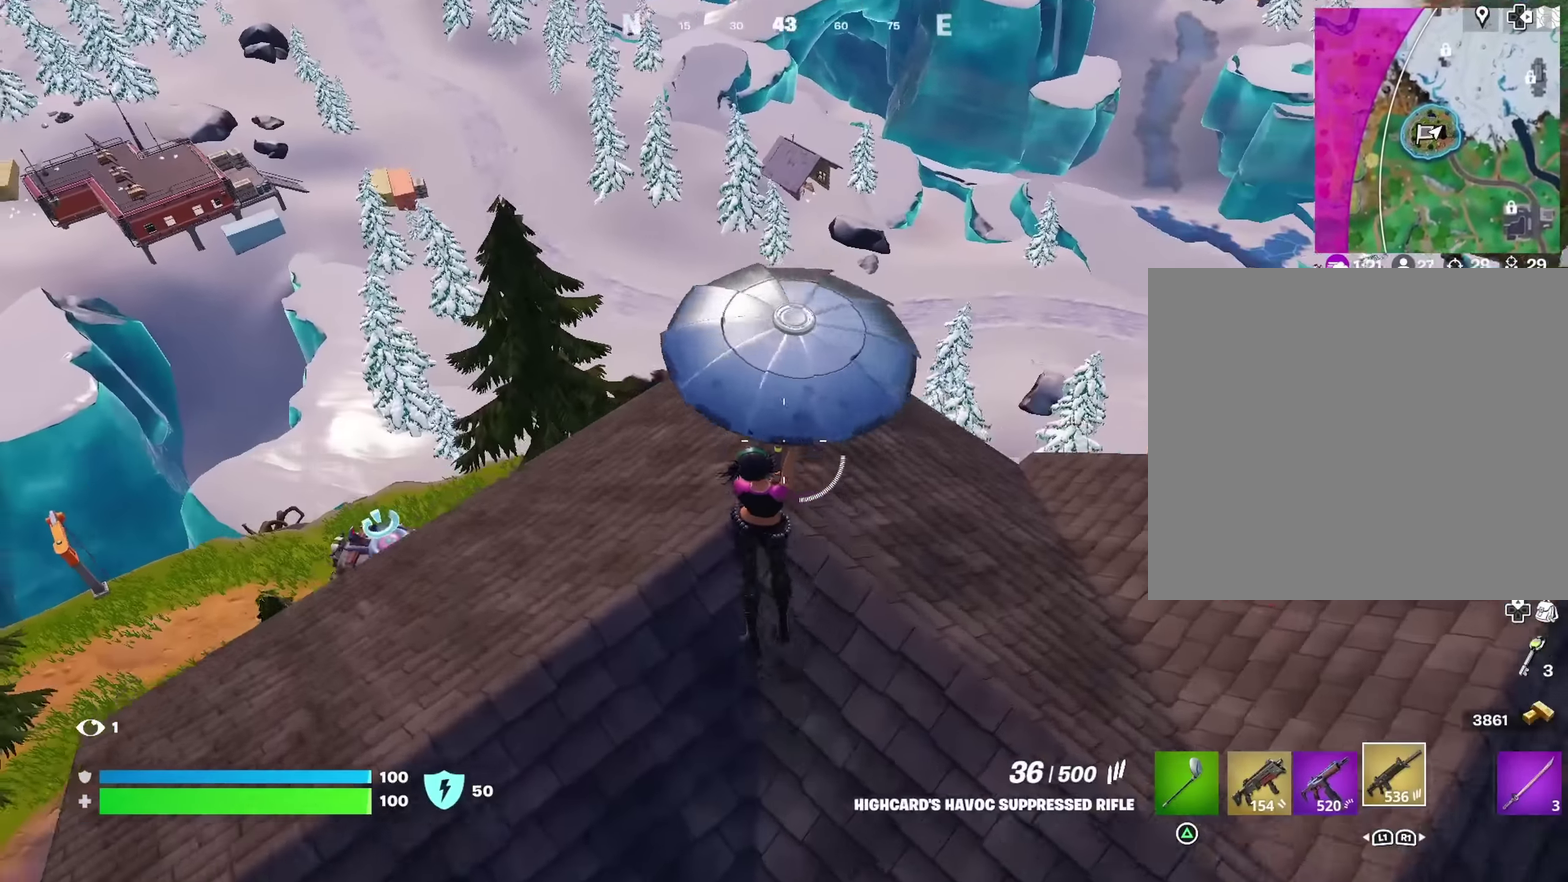
{"dt_ms": 700, "buttons": [], "left_stick": "left", "right_stick": "center", "events": [[50, "left_stick", "down-right"], [150, "CROSS", "down"], [150, "left_stick", "down-left"], [233, "CROSS", "up"], [233, "right_stick", "left"], [266, "left_stick", "left"], [383, "right_stick", "center"], [450, "CROSS", "down"], [583, "CROSS", "up"]]}
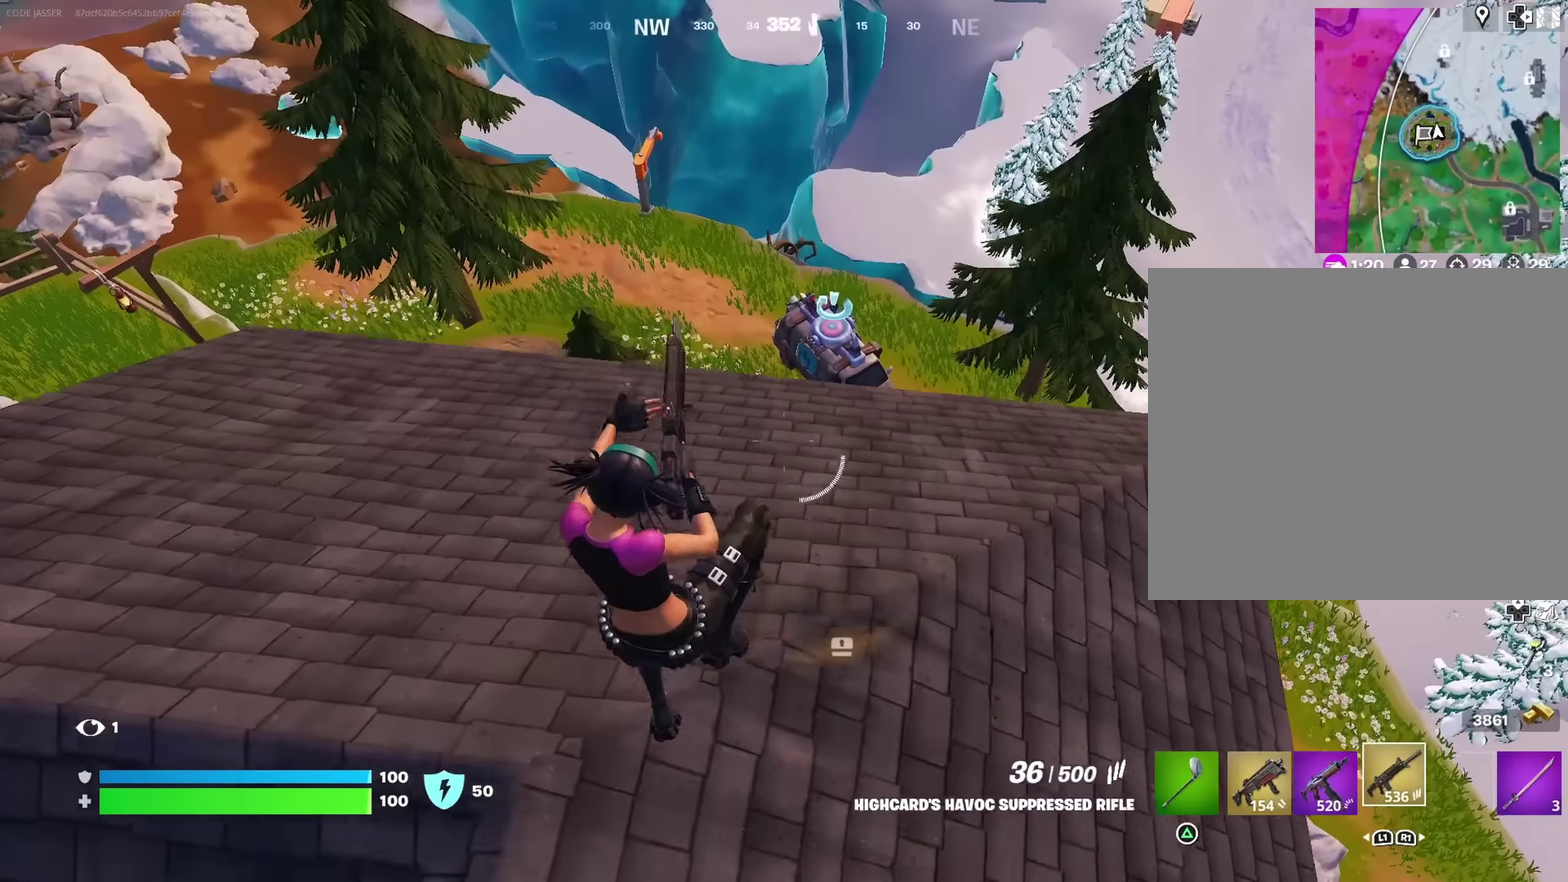
{"dt_ms": 300, "buttons": [], "left_stick": "left", "right_stick": "center", "events": [[50, "SQUARE", "down"], [133, "SQUARE", "up"], [233, "SQUARE", "down"], [283, "SQUARE", "up"]]}
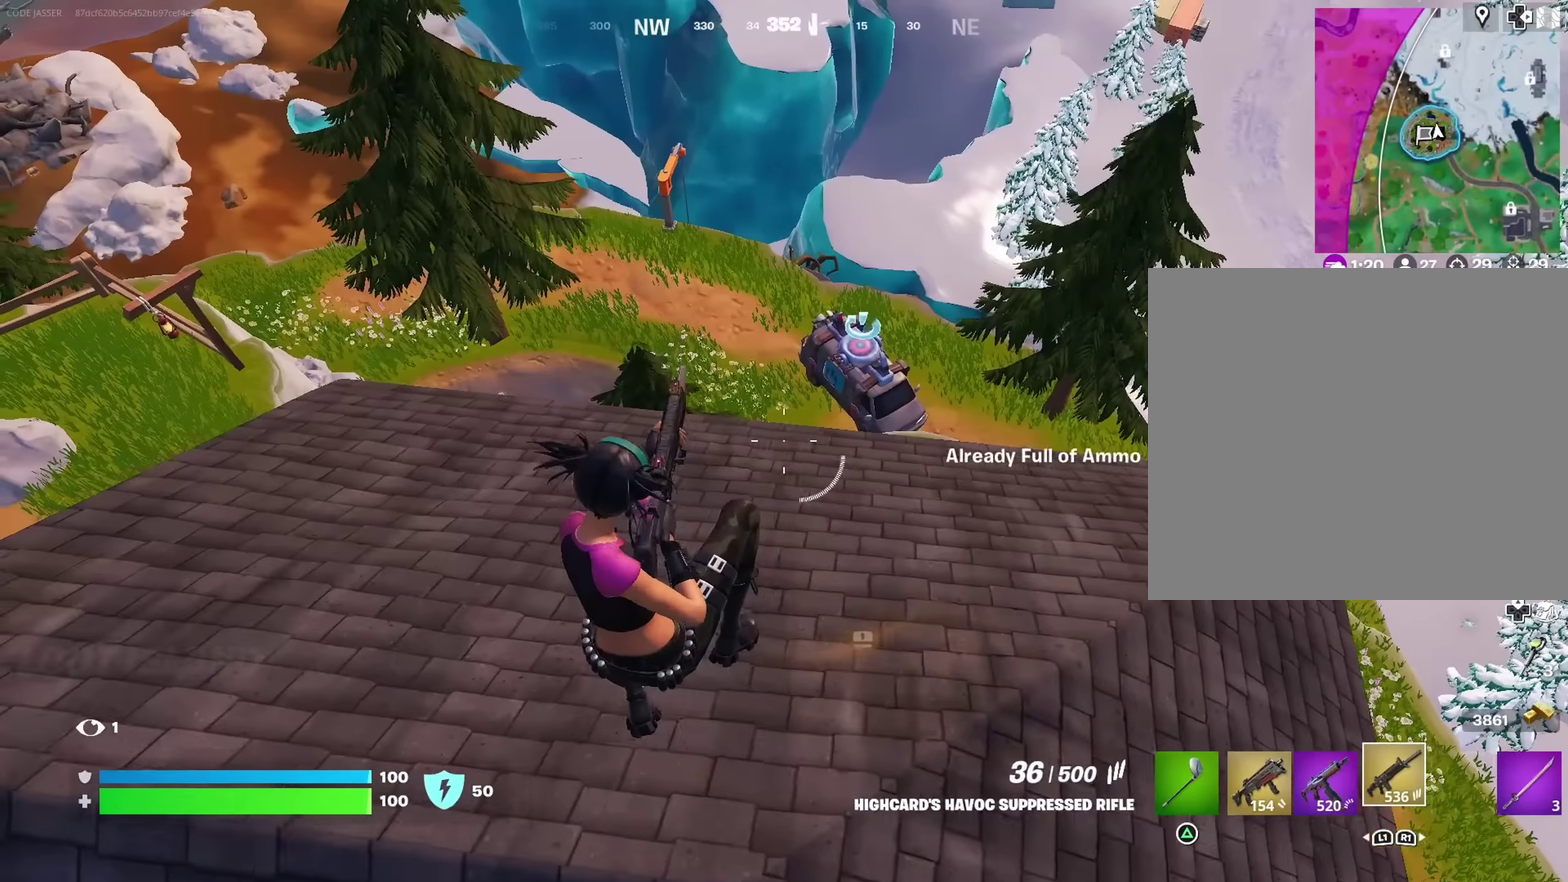
{"dt_ms": 700, "buttons": [], "left_stick": "up-left", "right_stick": "left", "events": [[66, "SQUARE", "down"], [116, "SQUARE", "up"], [200, "right_stick", "left"], [216, "left_stick", "up-left"], [333, "right_stick", "up-left"], [416, "right_stick", "left"], [483, "L1", "down"], [566, "right_stick", "up-left"], [583, "L1", "up"], [616, "right_stick", "left"]]}
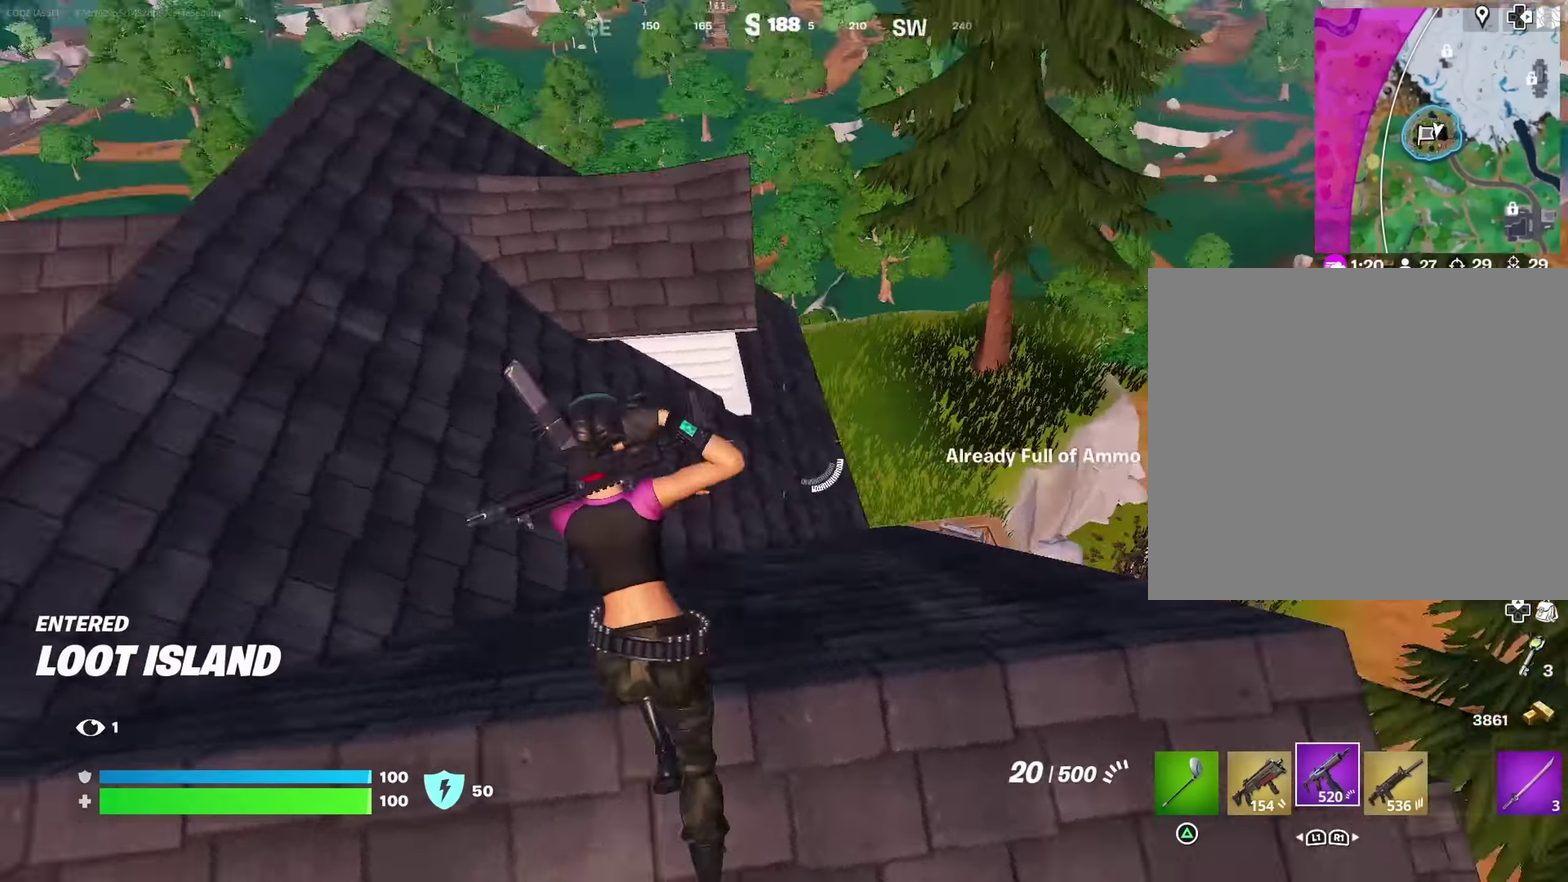
{"dt_ms": 300, "buttons": [], "left_stick": "up-left", "right_stick": "center", "events": [[83, "right_stick", "center"], [116, "CROSS", "down"], [216, "CROSS", "up"]]}
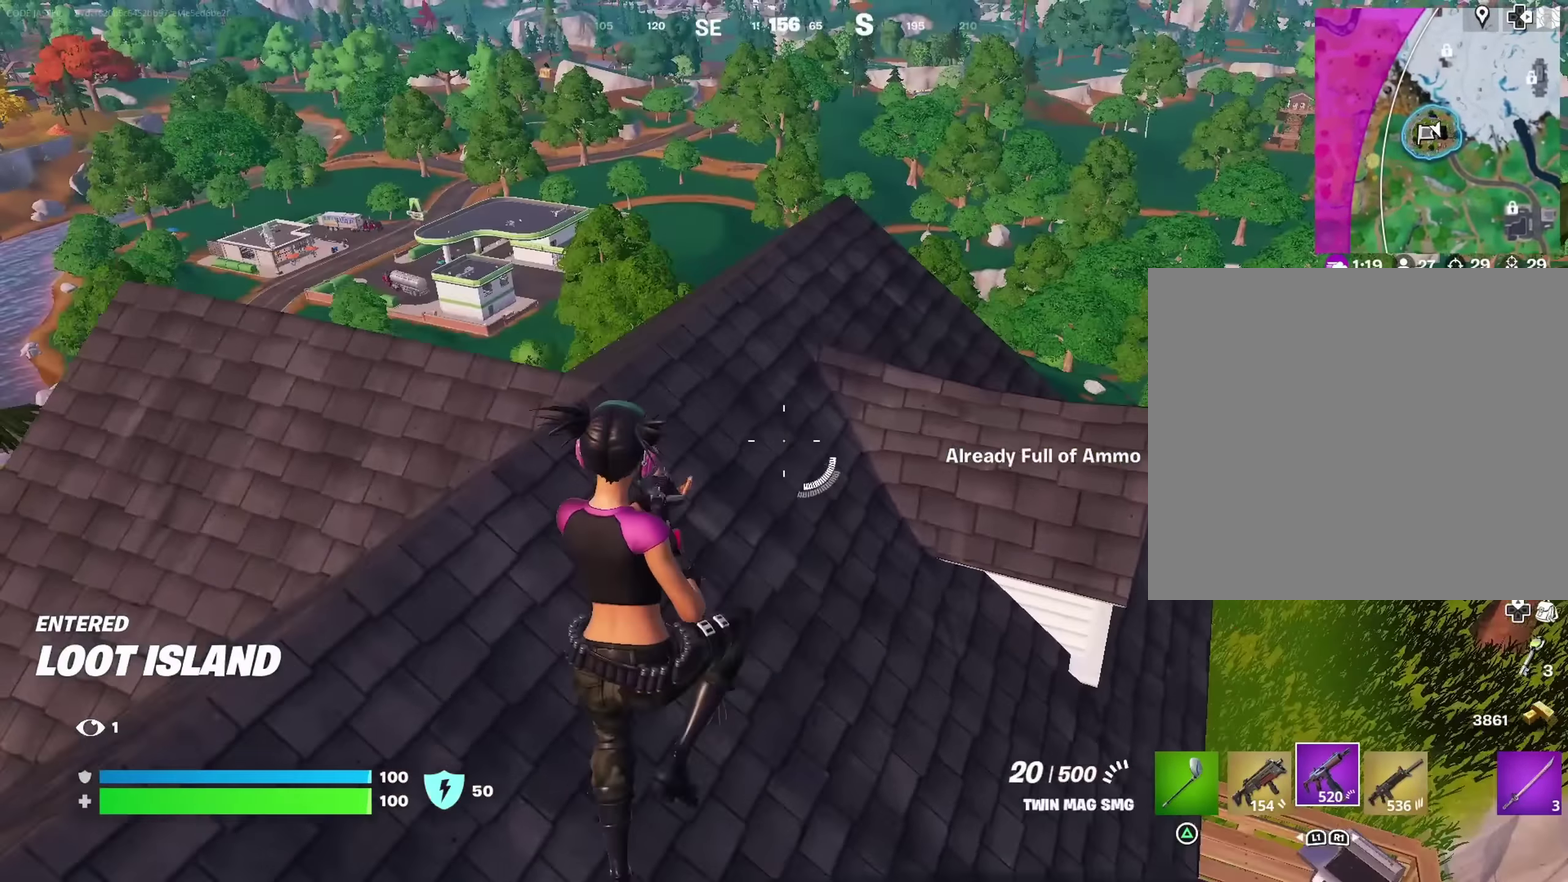
{"dt_ms": 700, "buttons": [], "left_stick": "up-left", "right_stick": "center", "events": [[16, "SQUARE", "down"], [66, "SQUARE", "up"], [150, "SQUARE", "down"], [250, "SQUARE", "up"], [300, "SQUARE", "down"], [383, "SQUARE", "up"], [600, "L1", "down"], [683, "L1", "up"]]}
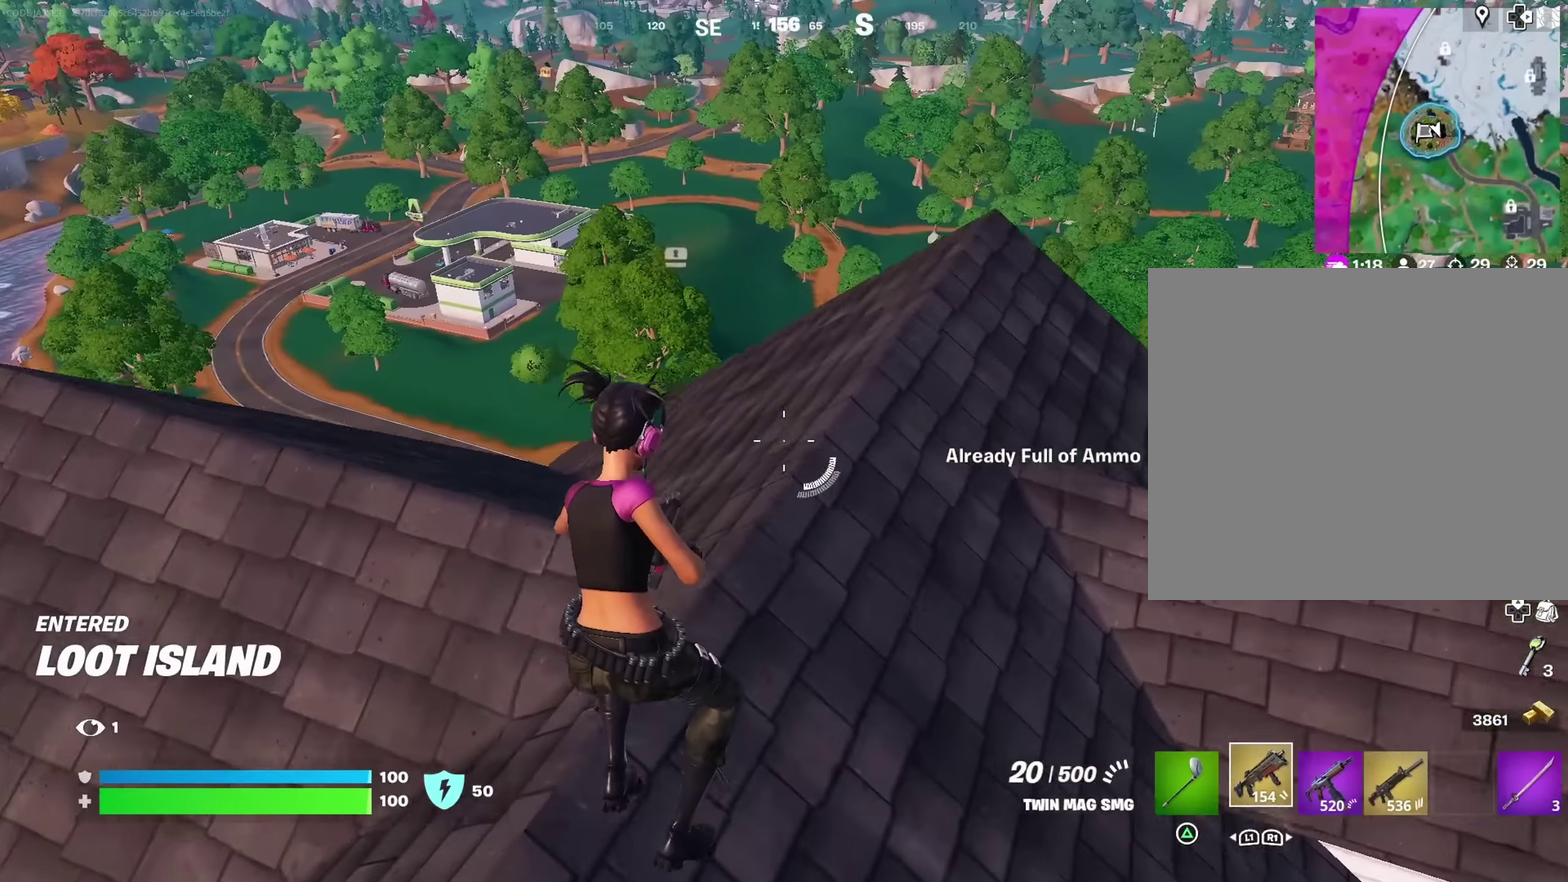
{"dt_ms": 300, "buttons": [], "left_stick": "center", "right_stick": "center", "events": [[166, "CROSS", "down"], [233, "left_stick", "center"], [266, "CROSS", "up"]]}